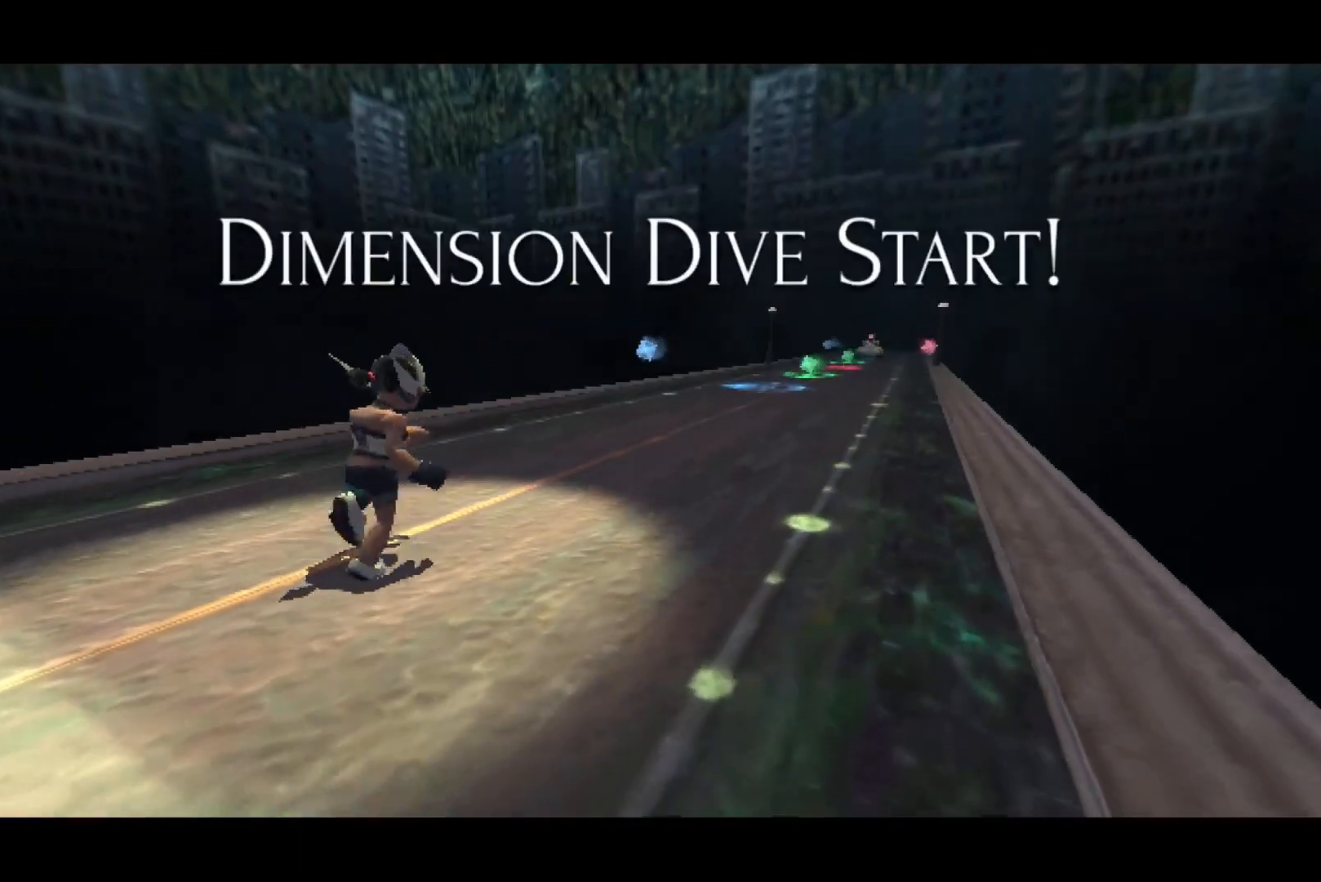
Gameplay with a controller (PlayStation layout); each line is a JSON object with the inputs held at the frame after it. "events" lists button and stick changes between this image and that frame as [ms after this image, input, new state], when the widget could be followed in between.
{"buttons": ["DPAD_LEFT"], "left_stick": "center", "right_stick": "center", "events": [[267, "DPAD_LEFT", "down"]]}
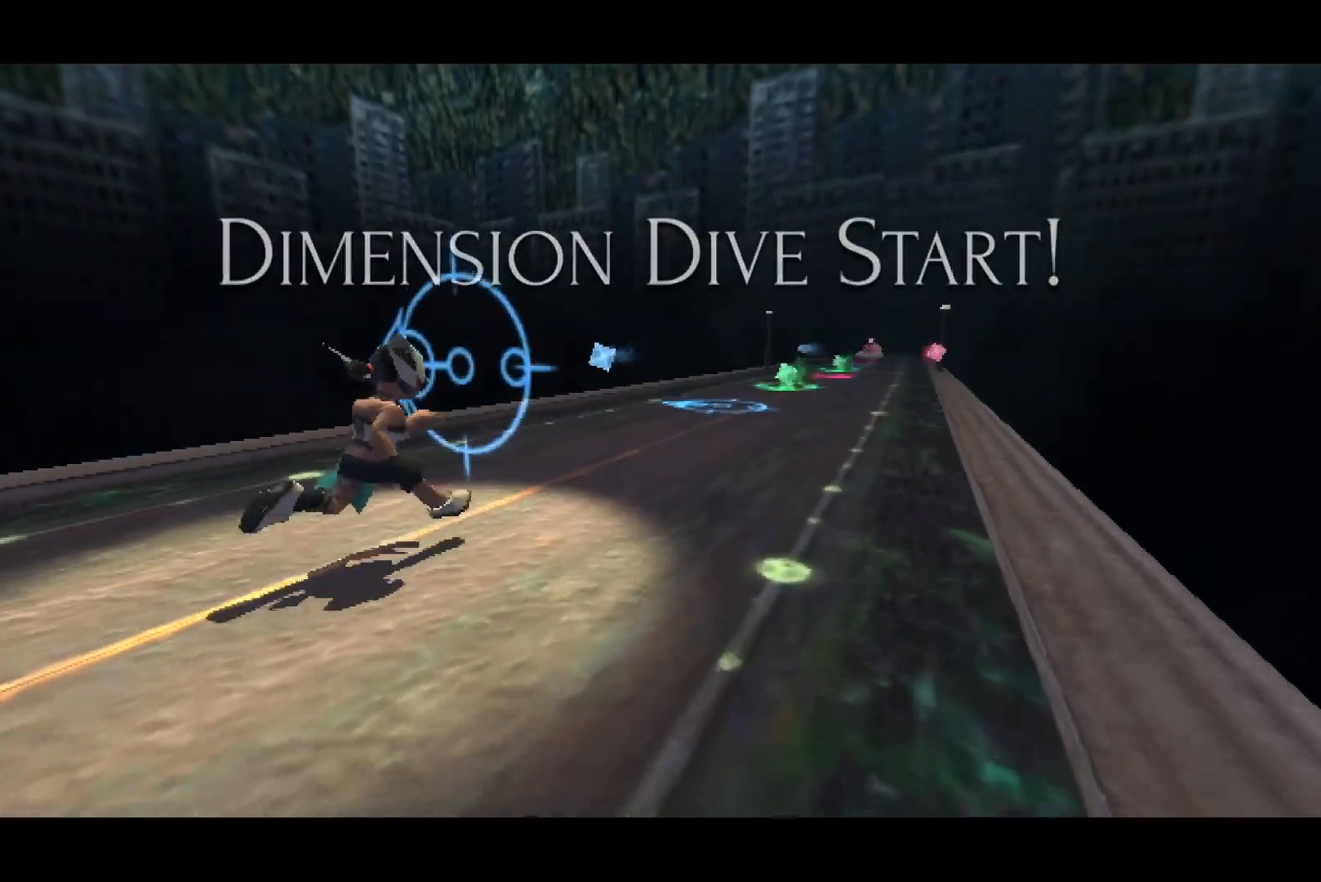
{"buttons": ["DPAD_LEFT"], "left_stick": "center", "right_stick": "center", "events": []}
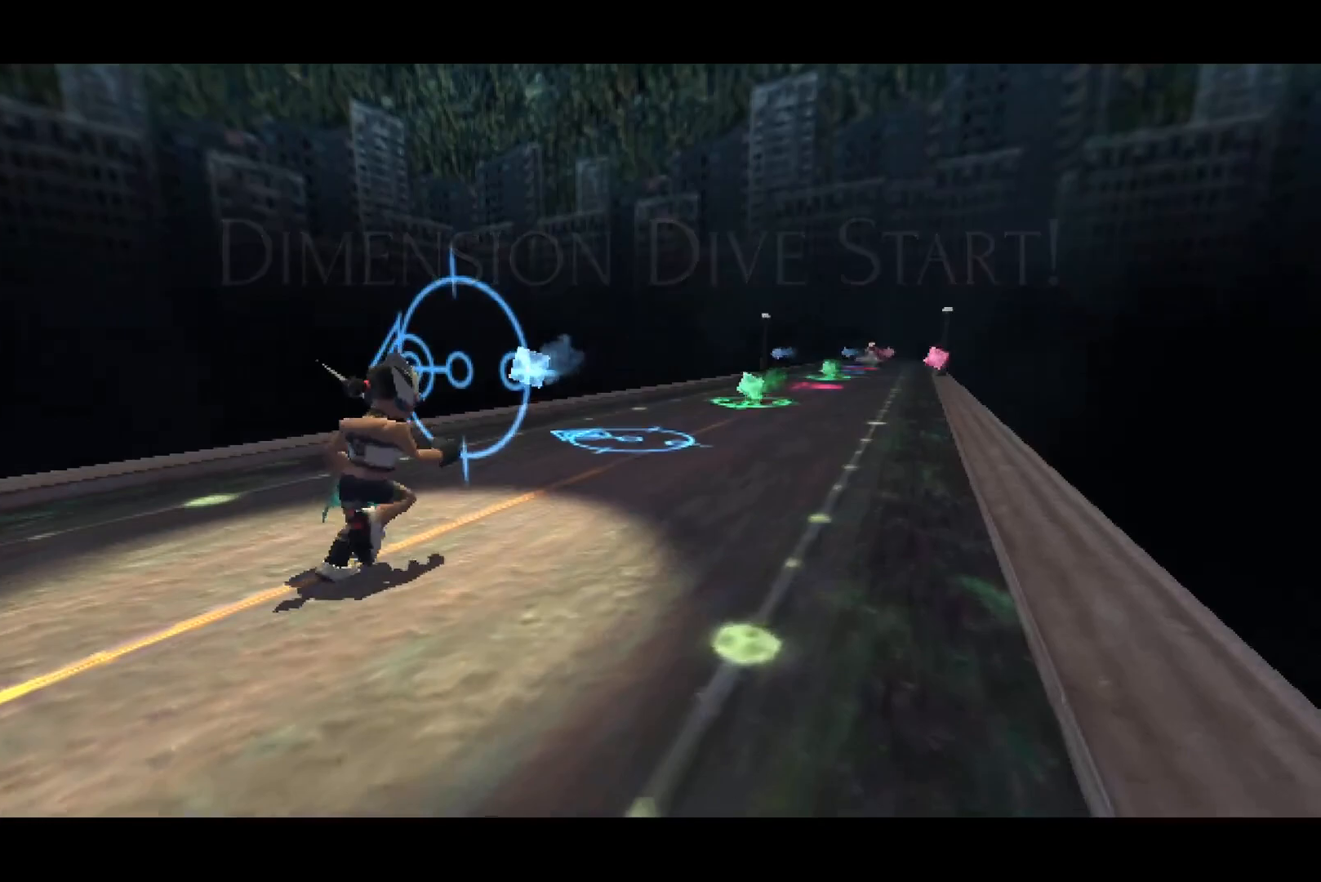
{"buttons": ["DPAD_LEFT"], "left_stick": "center", "right_stick": "center", "events": []}
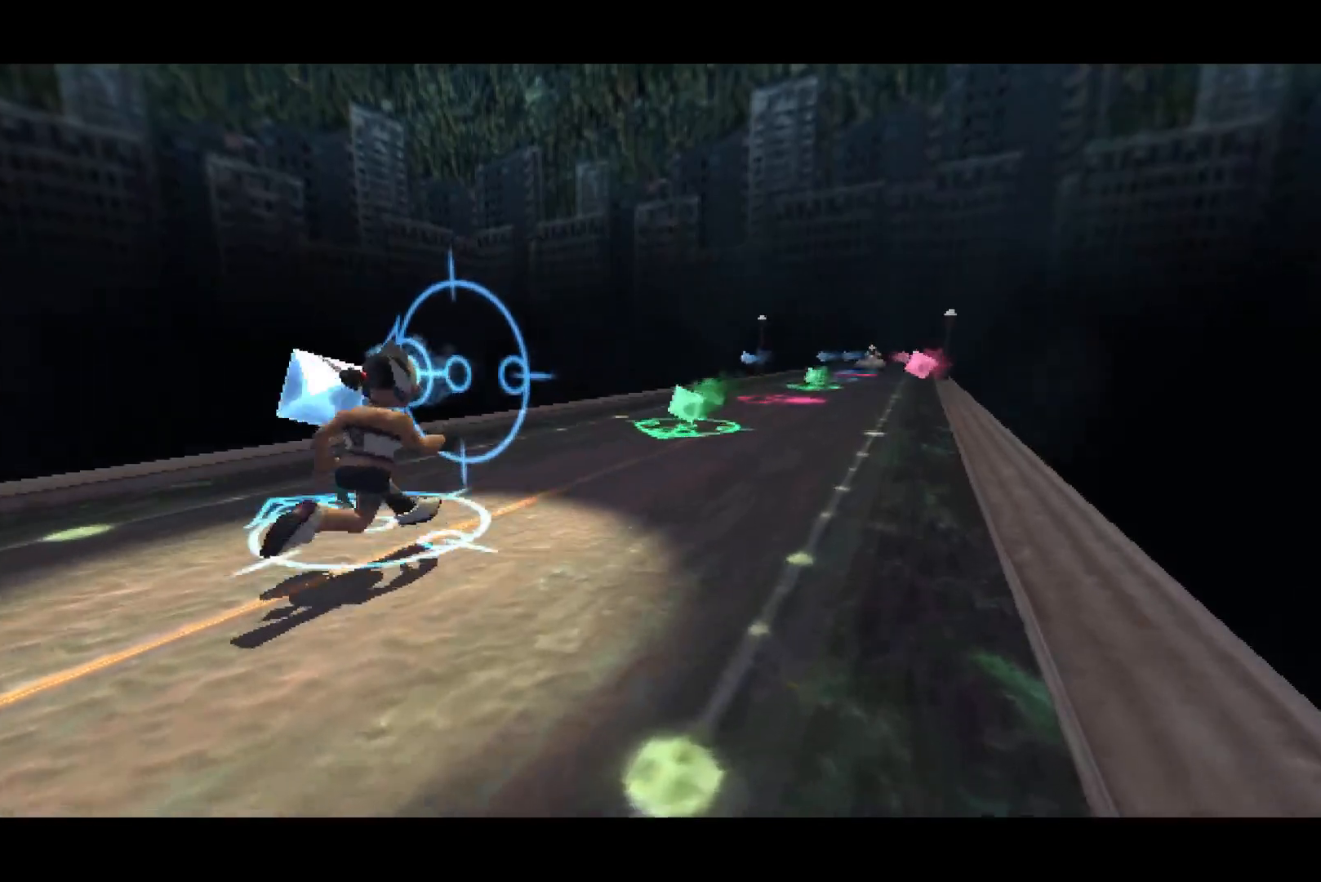
{"buttons": ["DPAD_DOWN"], "left_stick": "center", "right_stick": "center", "events": [[317, "DPAD_LEFT", "up"], [433, "DPAD_DOWN", "down"]]}
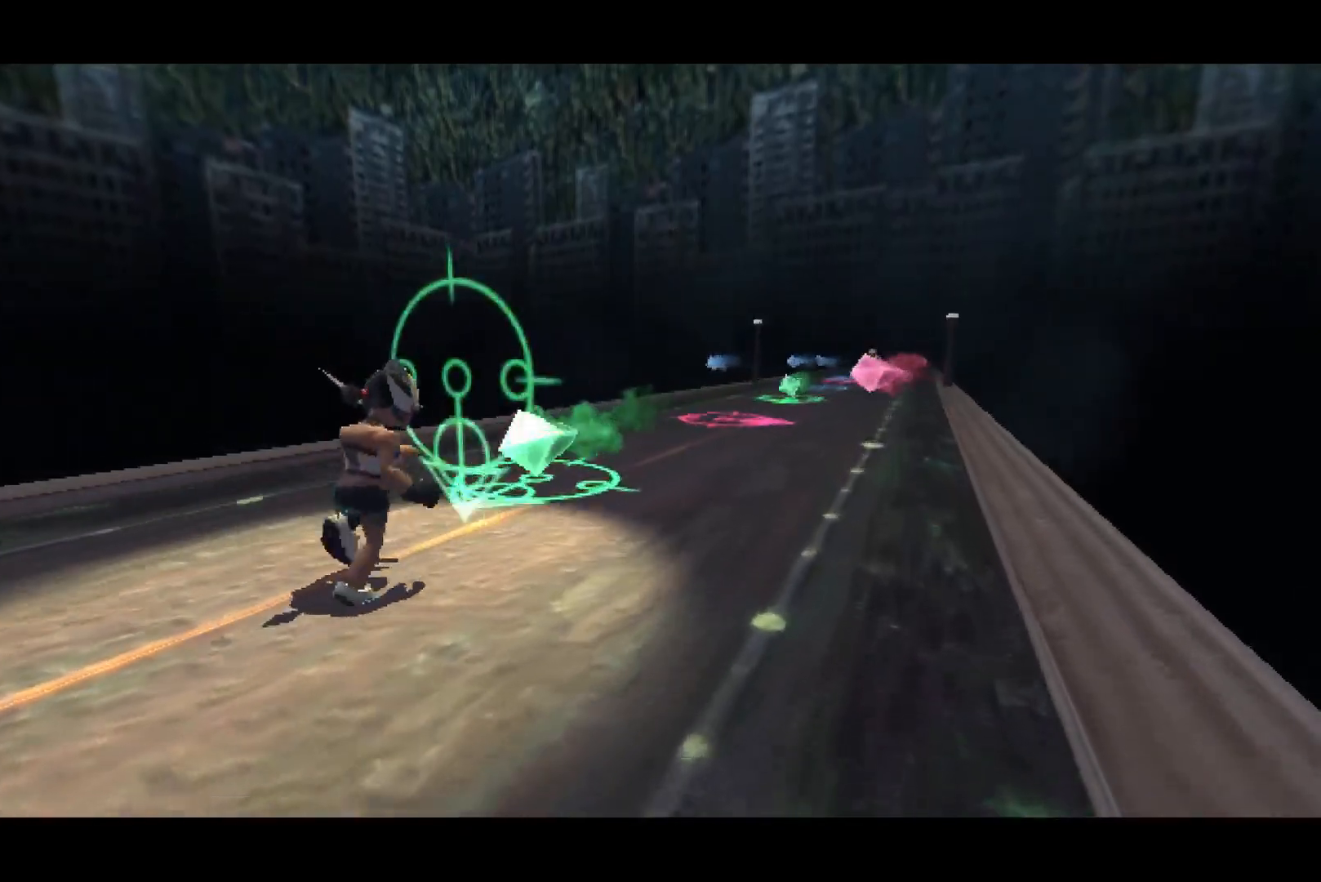
{"buttons": ["DPAD_DOWN"], "left_stick": "center", "right_stick": "center", "events": []}
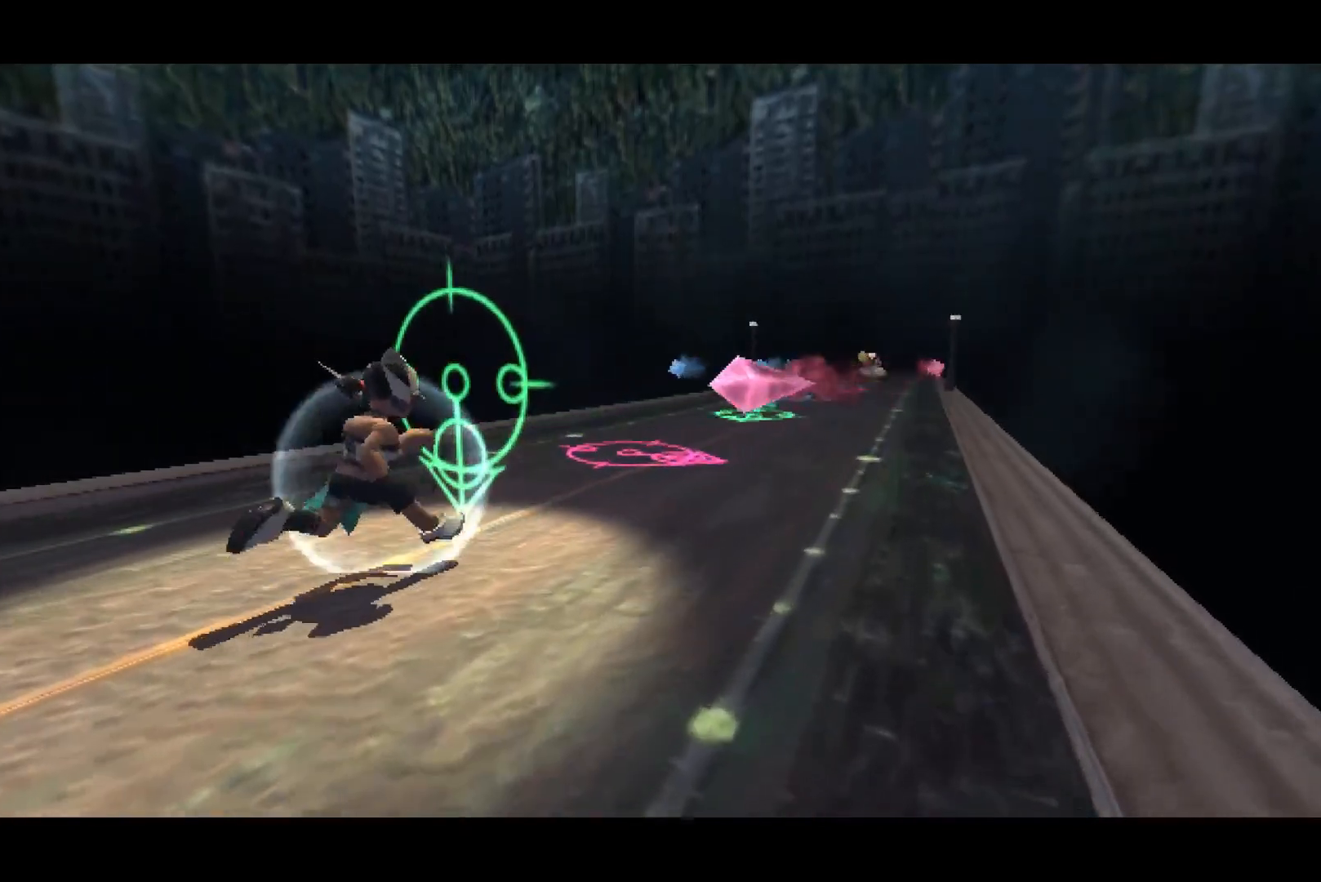
{"buttons": ["DPAD_RIGHT"], "left_stick": "center", "right_stick": "center", "events": [[67, "DPAD_DOWN", "up"], [167, "DPAD_RIGHT", "down"]]}
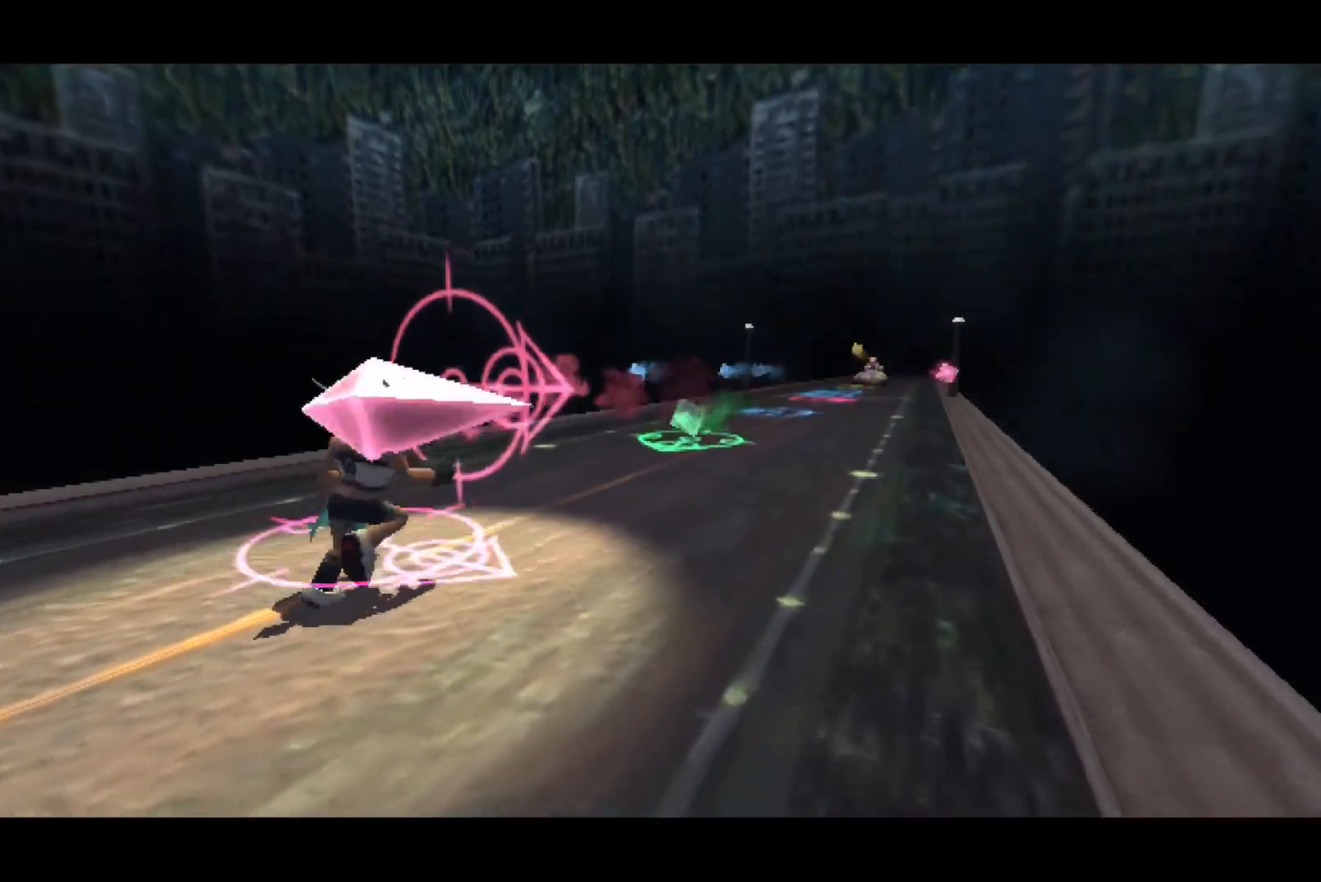
{"buttons": ["DPAD_DOWN"], "left_stick": "center", "right_stick": "center", "events": [[267, "DPAD_RIGHT", "up"], [400, "DPAD_DOWN", "down"]]}
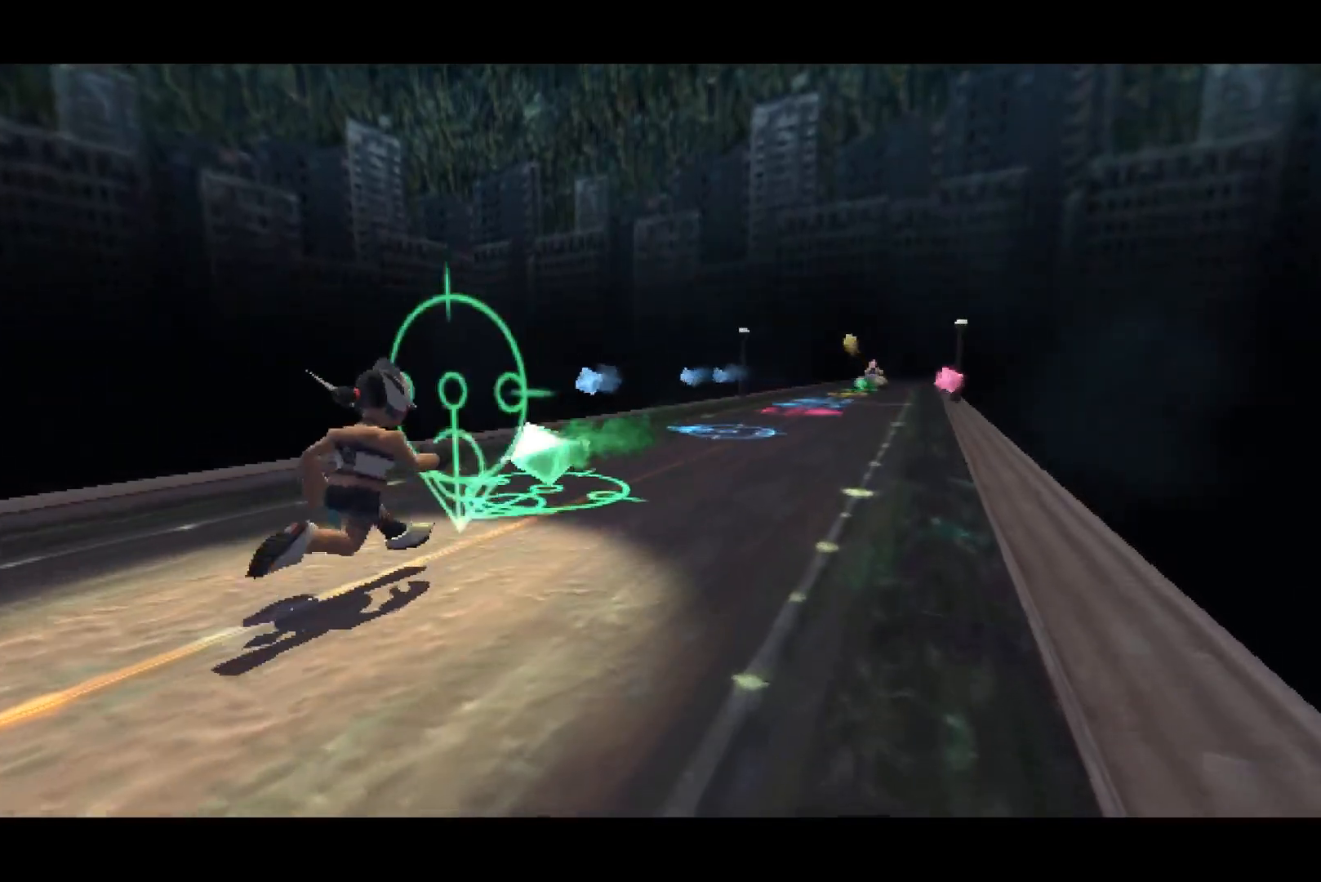
{"buttons": ["DPAD_DOWN"], "left_stick": "center", "right_stick": "center", "events": []}
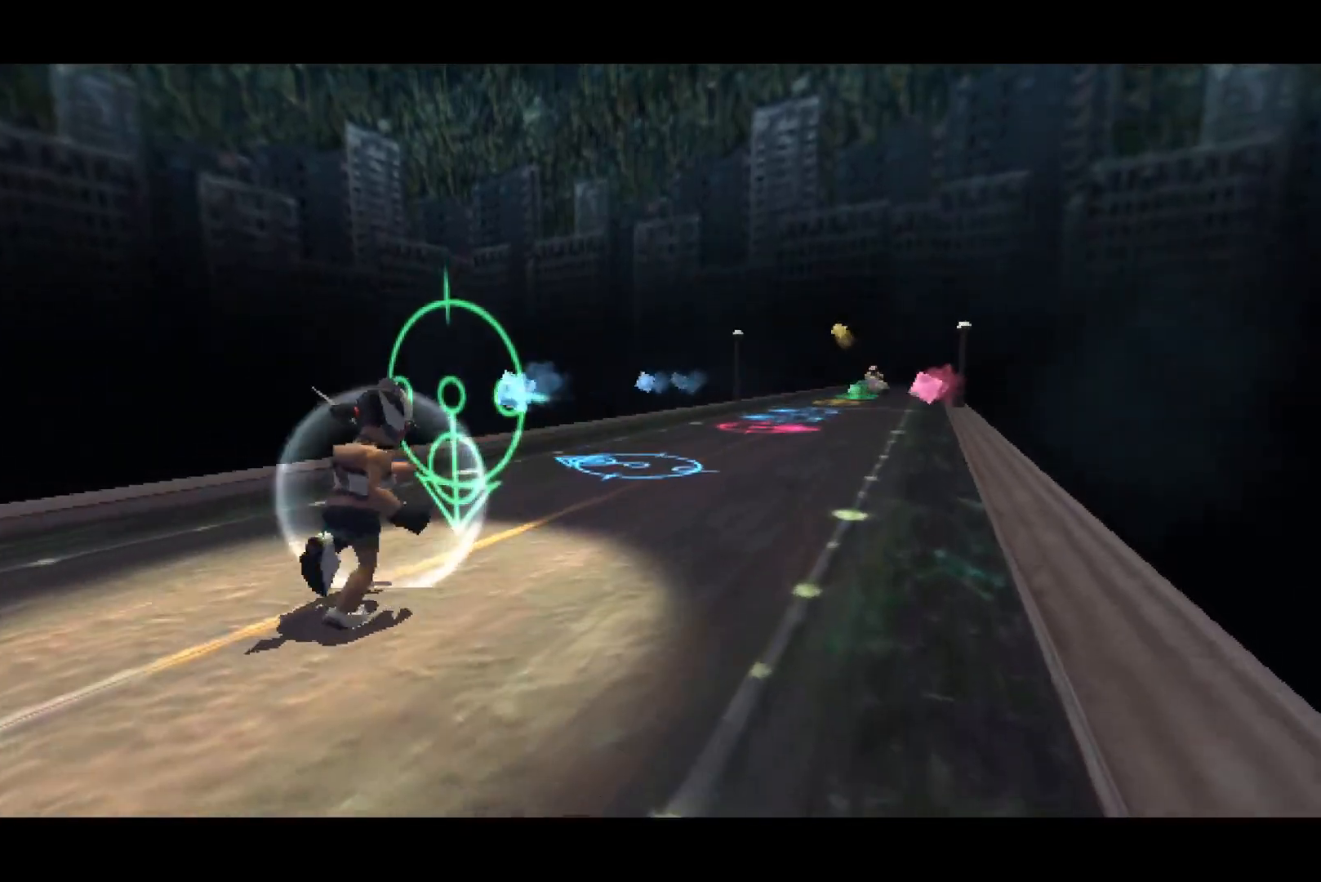
{"buttons": ["DPAD_LEFT"], "left_stick": "center", "right_stick": "center", "events": [[17, "DPAD_DOWN", "up"], [133, "DPAD_LEFT", "down"]]}
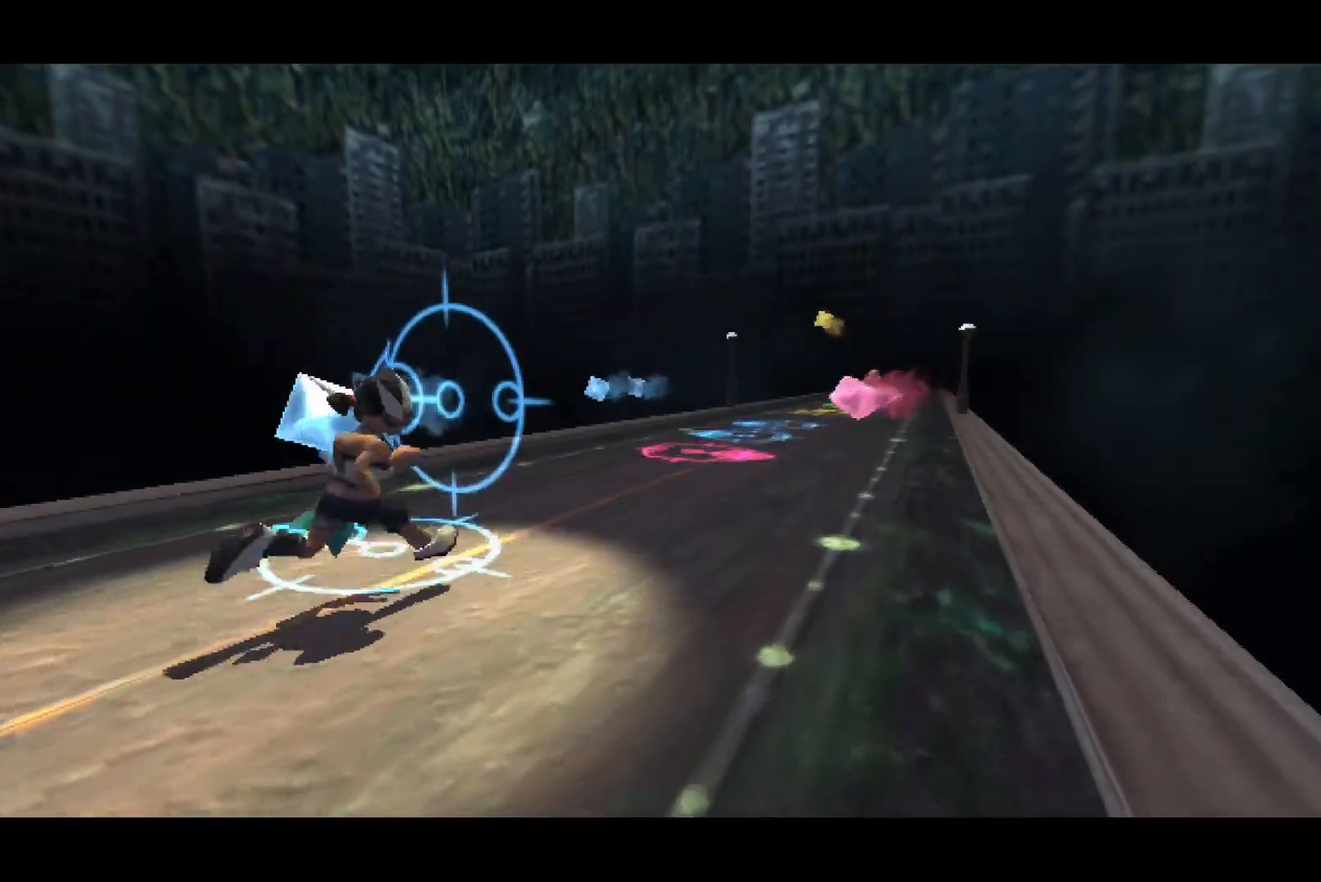
{"buttons": ["DPAD_RIGHT"], "left_stick": "center", "right_stick": "center", "events": [[283, "DPAD_LEFT", "up"], [450, "DPAD_RIGHT", "down"]]}
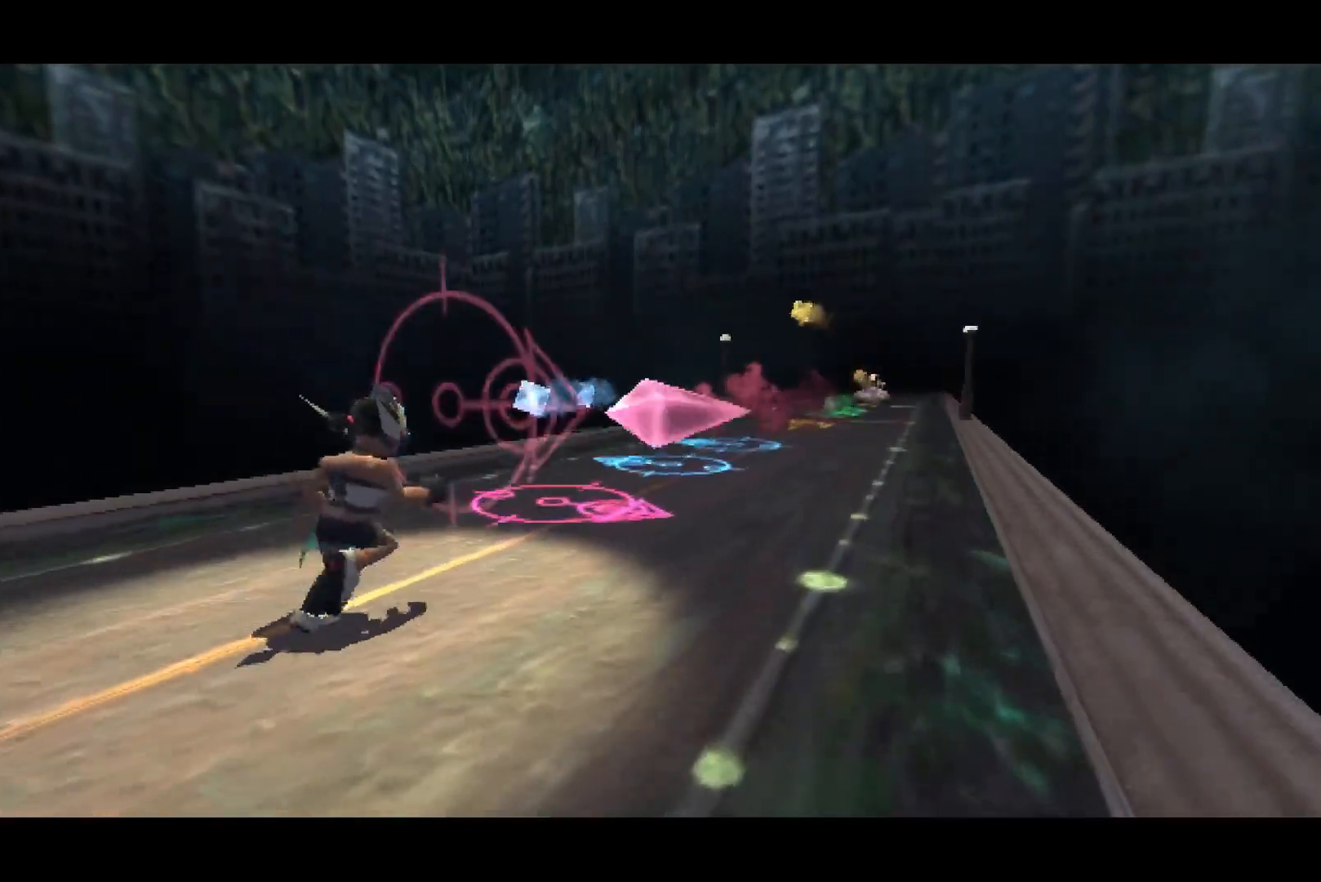
{"buttons": [], "left_stick": "center", "right_stick": "center", "events": [[467, "DPAD_RIGHT", "up"]]}
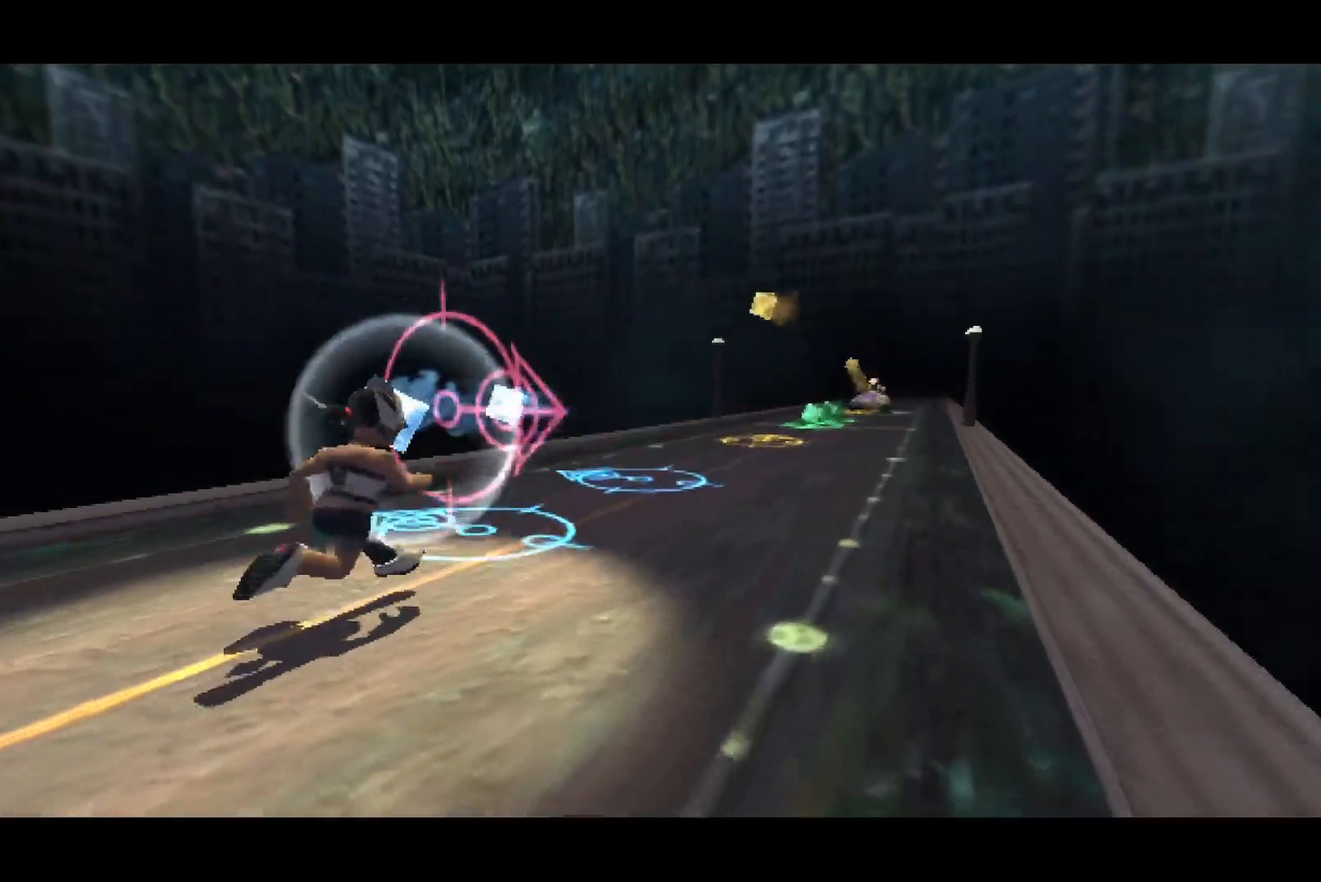
{"buttons": ["DPAD_LEFT"], "left_stick": "center", "right_stick": "center", "events": [[17, "DPAD_LEFT", "down"]]}
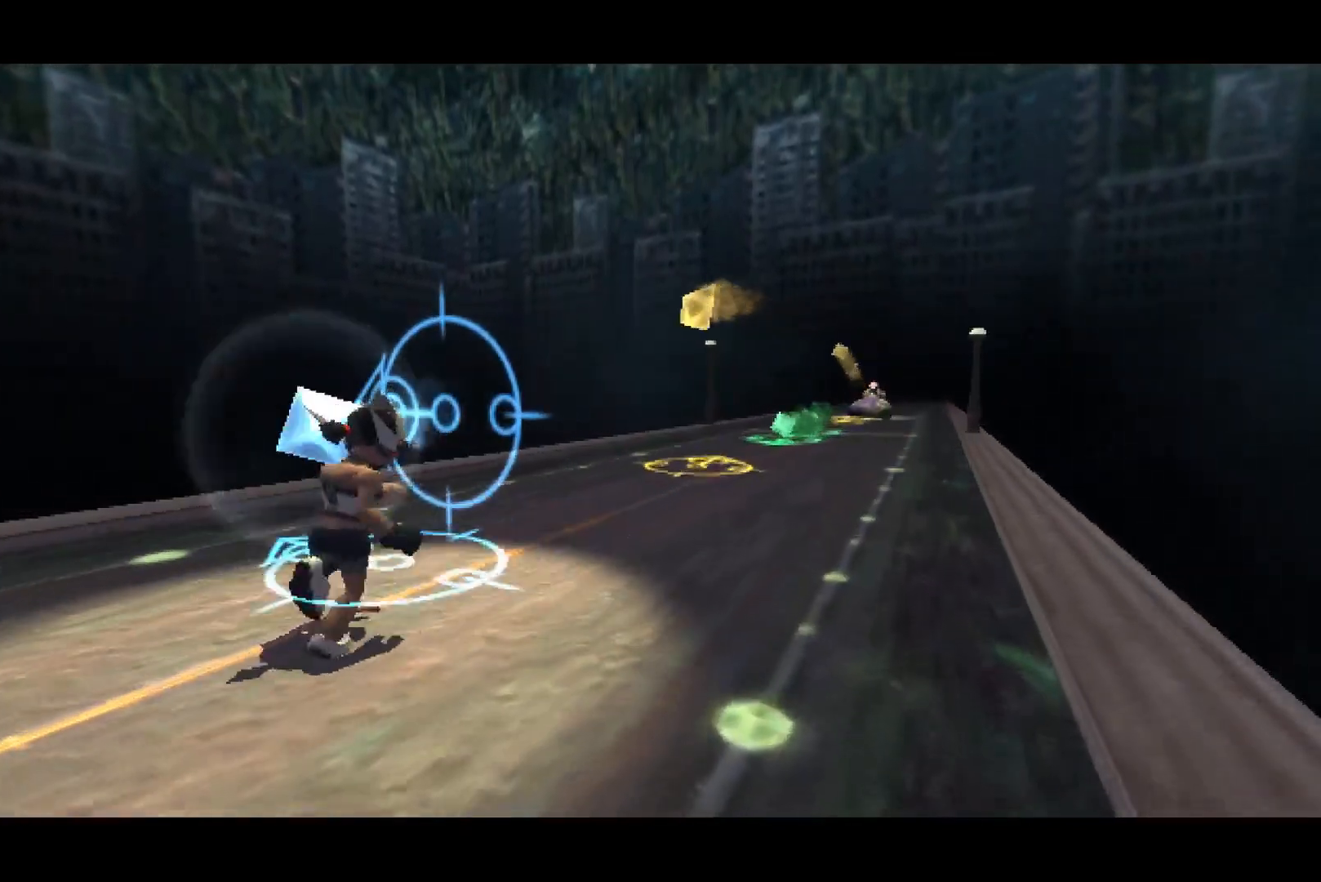
{"buttons": ["DPAD_UP"], "left_stick": "center", "right_stick": "center", "events": [[300, "DPAD_LEFT", "up"], [467, "DPAD_UP", "down"]]}
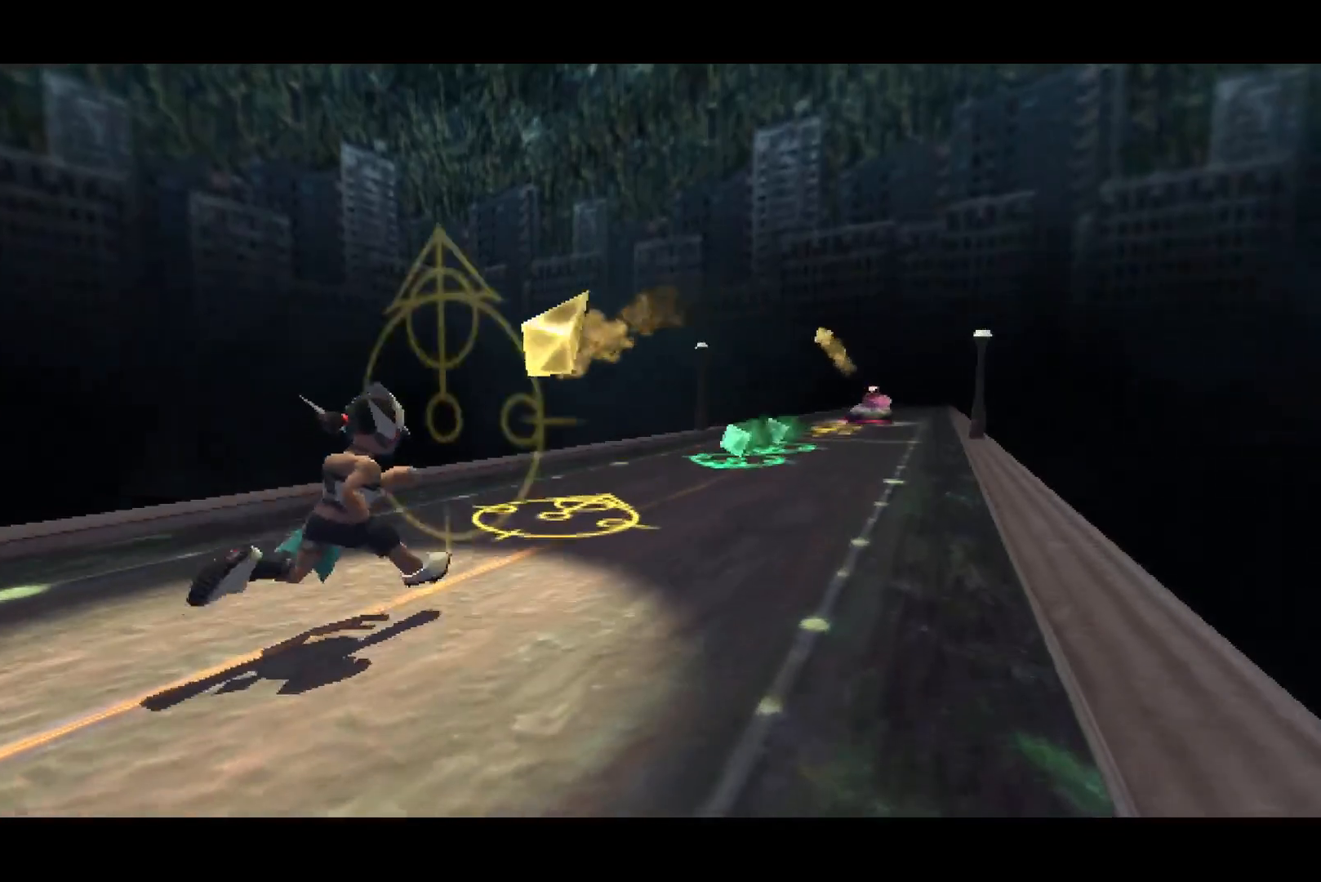
{"buttons": ["DPAD_UP"], "left_stick": "center", "right_stick": "center", "events": []}
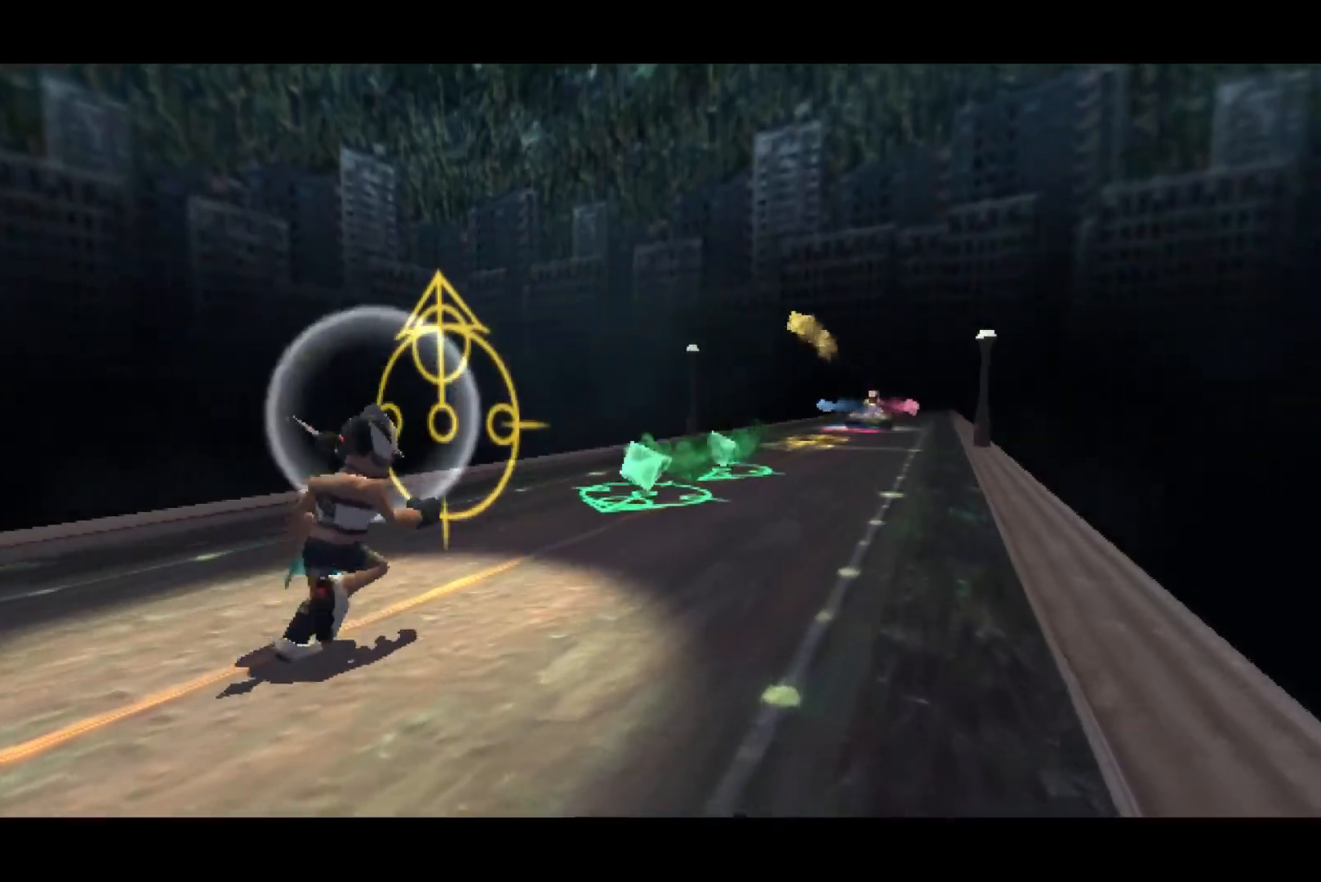
{"buttons": ["DPAD_DOWN"], "left_stick": "center", "right_stick": "center", "events": [[33, "DPAD_UP", "up"], [217, "DPAD_DOWN", "down"]]}
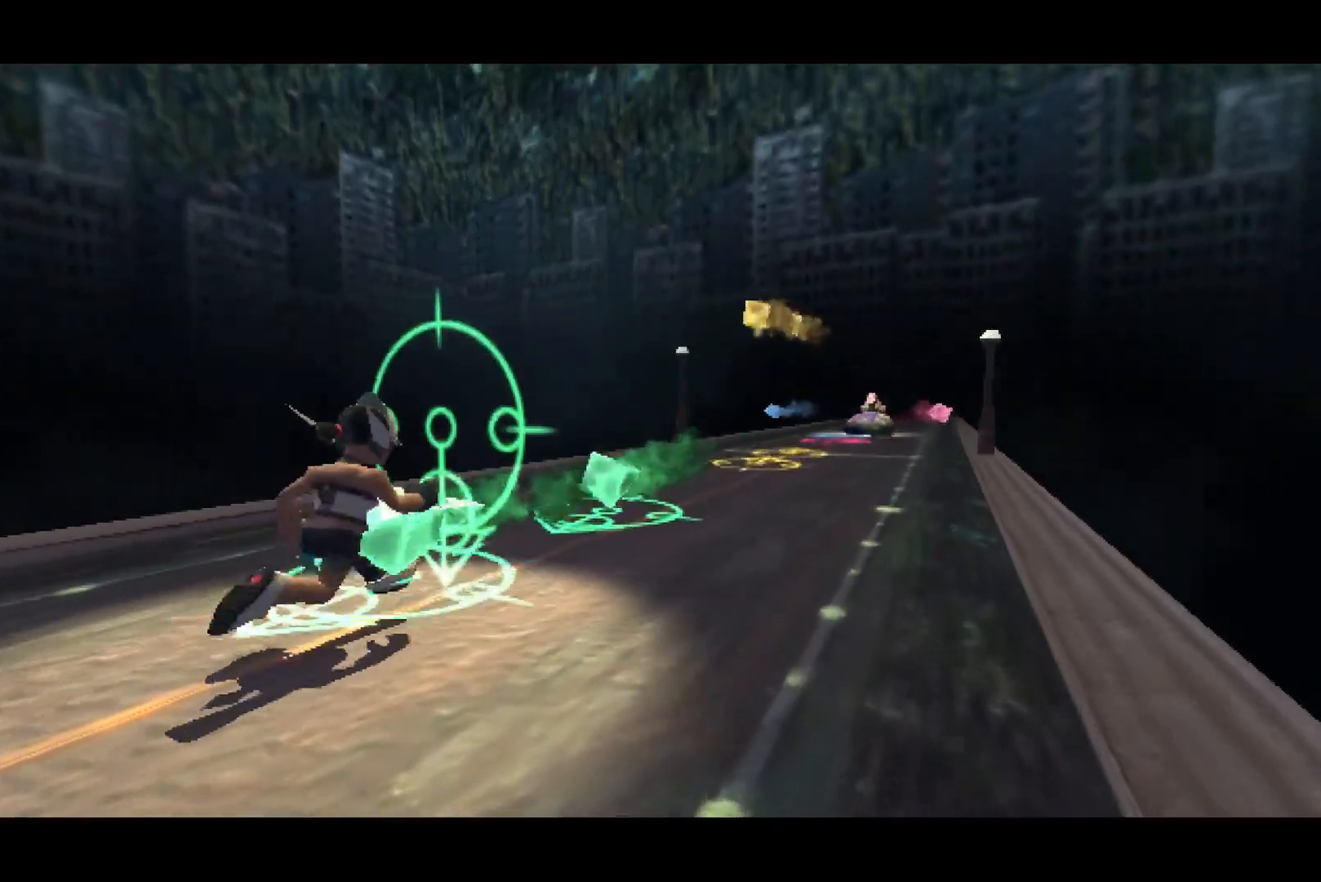
{"buttons": ["DPAD_DOWN"], "left_stick": "center", "right_stick": "center", "events": []}